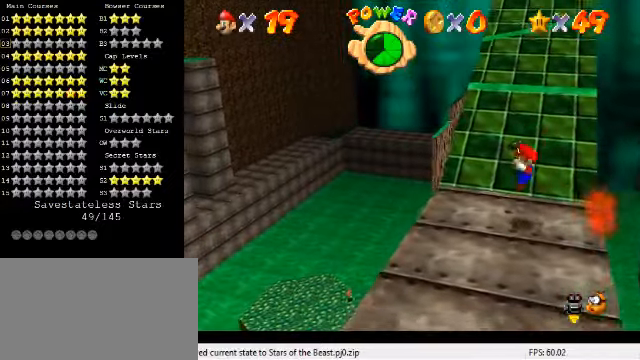
Gameplay with keyboard; each line is a JSON object with the keys held at the frame after it. "events" lists presses ("down") and releases ("up") of "a", "c", "ctrl", "d", "down", "left", "return", "right", "s", "shift", "up", "w", "x" and "y" between this image and that frame as [ms after this image, input, new state], when the widget could be followed in between. No other keys are recorded. Mouse input is not recorded.
{"keys": ["up"], "events": [[33, "right", "up"], [333, "up", "down"]]}
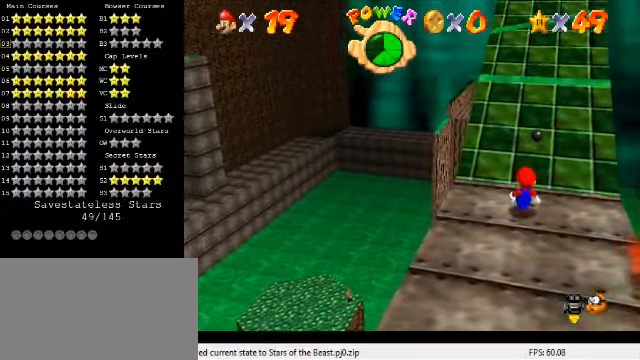
{"keys": ["right"], "events": [[266, "up", "up"], [366, "shift", "down"], [466, "shift", "up"], [500, "right", "down"]]}
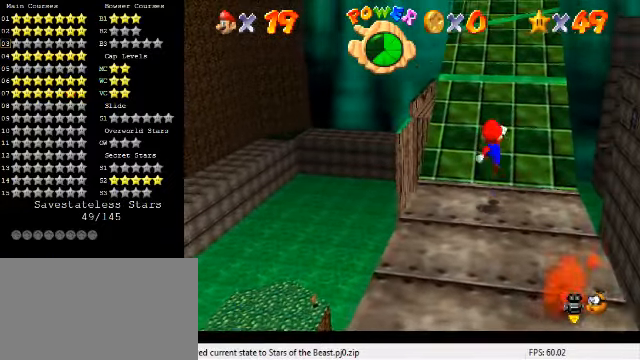
{"keys": ["down", "shift"], "events": [[33, "down", "down"], [133, "right", "up"], [433, "shift", "down"]]}
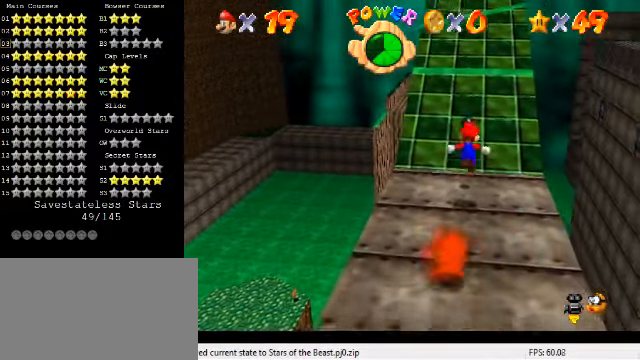
{"keys": ["ctrl", "down"], "events": [[300, "shift", "up"], [500, "ctrl", "down"]]}
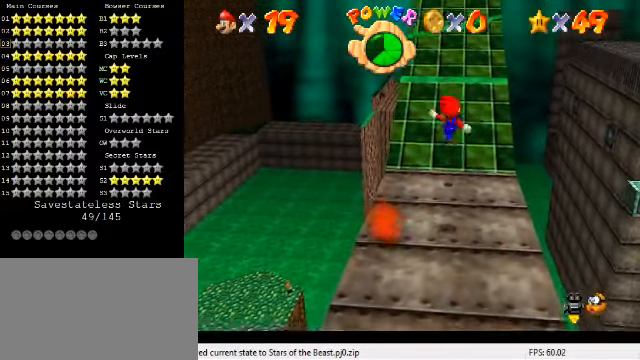
{"keys": [], "events": [[66, "down", "up"], [133, "ctrl", "up"]]}
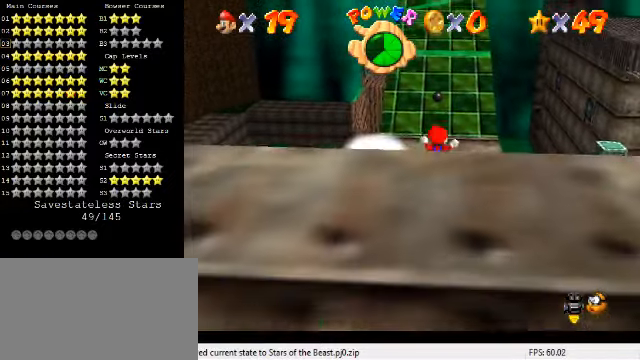
{"keys": ["up"], "events": [[333, "up", "down"]]}
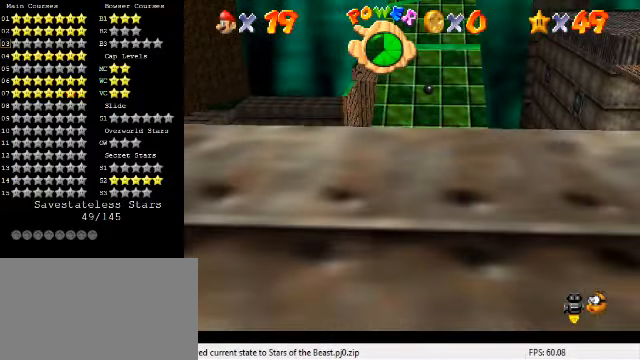
{"keys": [], "events": [[33, "shift", "down"], [266, "shift", "up"], [333, "ctrl", "down"], [400, "up", "up"], [433, "ctrl", "up"]]}
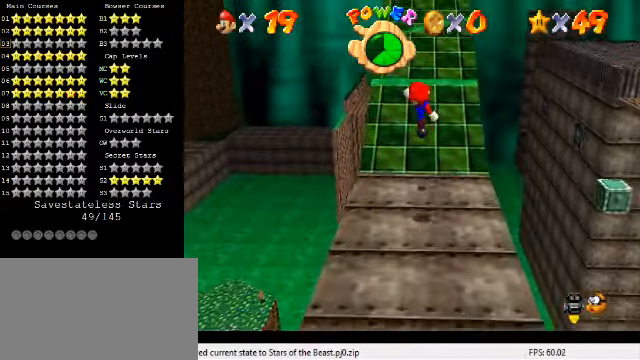
{"keys": ["shift", "up"], "events": [[167, "up", "down"], [434, "shift", "down"]]}
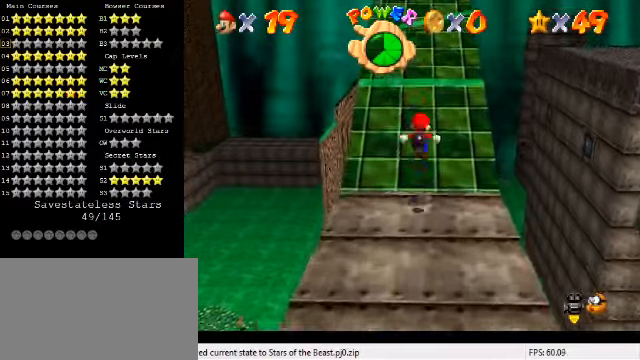
{"keys": ["up"], "events": [[134, "shift", "up"]]}
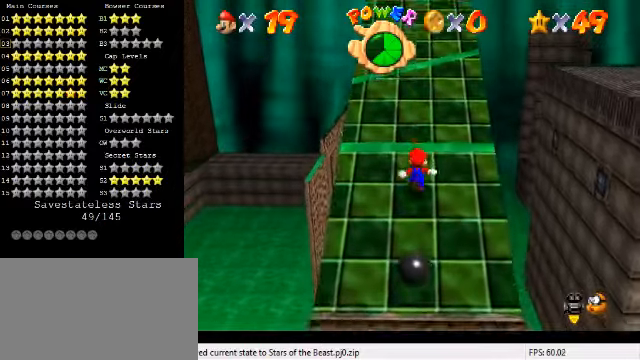
{"keys": ["shift", "up"], "events": [[100, "shift", "down"]]}
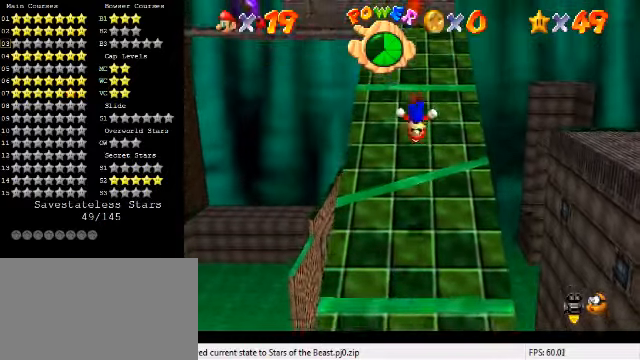
{"keys": ["up"], "events": [[500, "shift", "up"]]}
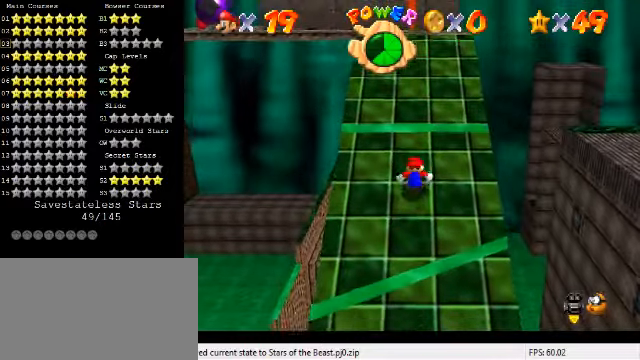
{"keys": ["ctrl", "shift", "up"], "events": [[200, "shift", "down"], [234, "ctrl", "down"]]}
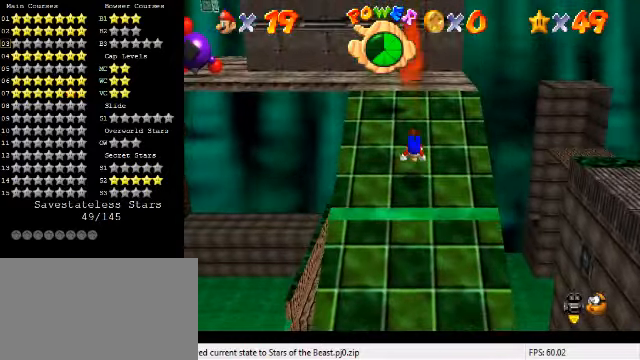
{"keys": ["up"], "events": [[134, "shift", "up"], [167, "ctrl", "up"]]}
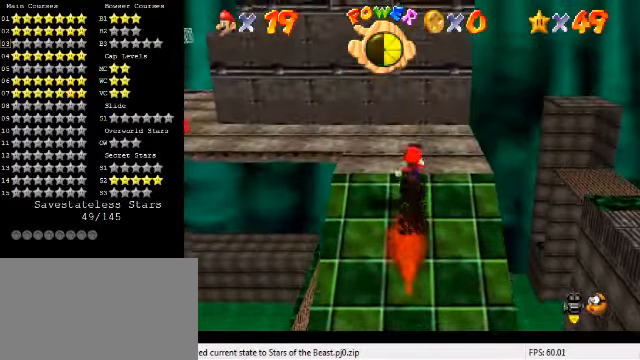
{"keys": ["shift"], "events": [[234, "d", "down"], [300, "d", "up"], [434, "shift", "down"], [500, "up", "up"]]}
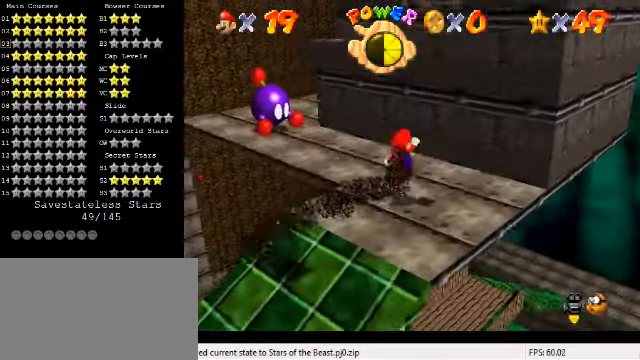
{"keys": ["left", "up"], "events": [[34, "shift", "up"], [200, "right", "down"], [334, "right", "up"], [400, "left", "down"], [400, "up", "down"]]}
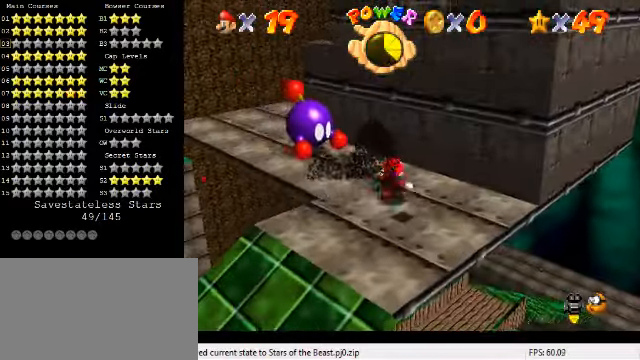
{"keys": ["left", "up"], "events": []}
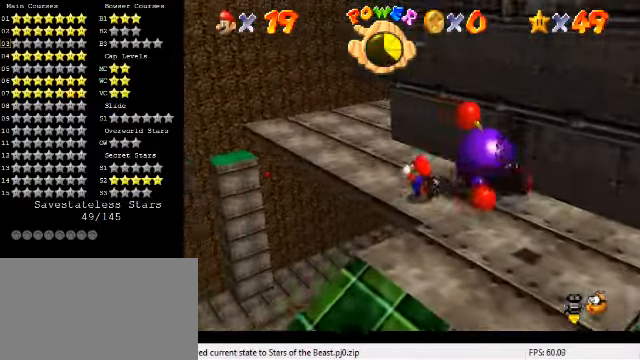
{"keys": ["left"], "events": [[134, "left", "up"], [267, "a", "down"], [267, "s", "down"], [300, "left", "down"], [400, "a", "up"], [400, "s", "up"], [467, "up", "up"]]}
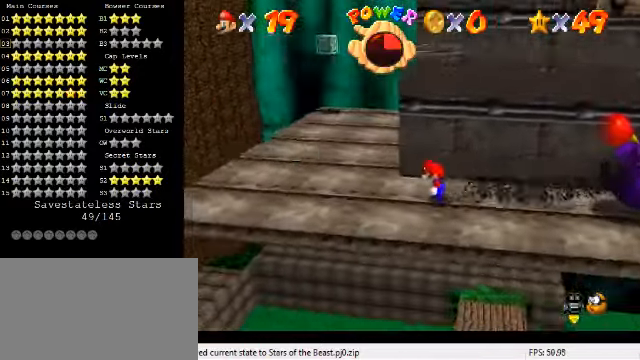
{"keys": ["up"], "events": [[234, "up", "down"], [400, "left", "up"], [434, "shift", "down"], [500, "shift", "up"]]}
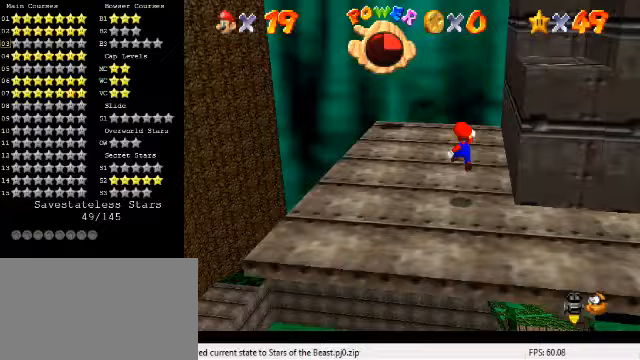
{"keys": ["left"], "events": [[200, "a", "down"], [200, "s", "down"], [267, "left", "down"], [333, "a", "up"], [333, "s", "up"], [467, "up", "up"]]}
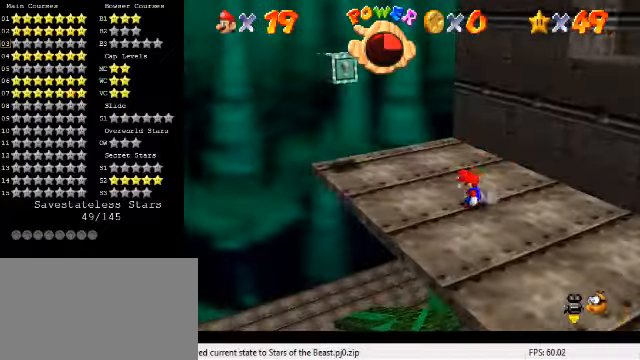
{"keys": ["left", "up"], "events": [[233, "up", "down"]]}
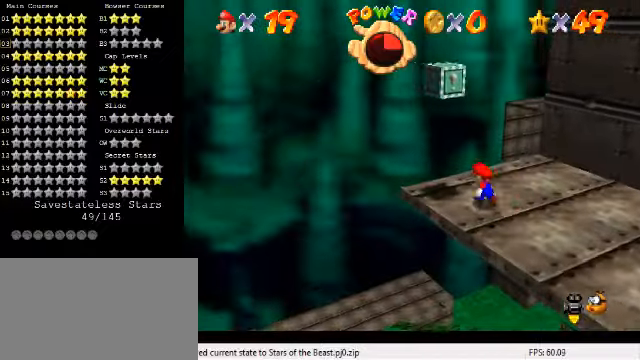
{"keys": ["left"], "events": [[100, "up", "up"], [167, "right", "down"], [200, "left", "up"], [300, "shift", "down"], [400, "shift", "up"], [433, "left", "down"], [433, "right", "up"]]}
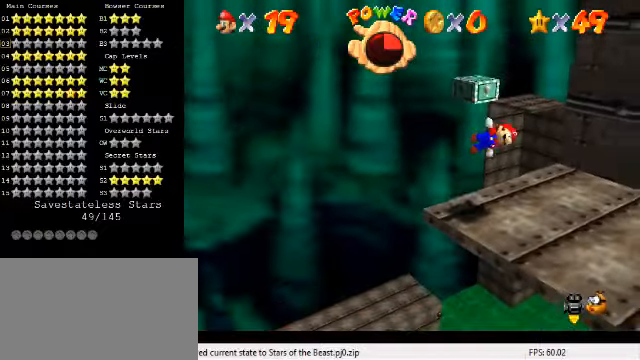
{"keys": ["left", "right", "shift"], "events": [[333, "shift", "down"], [500, "right", "down"]]}
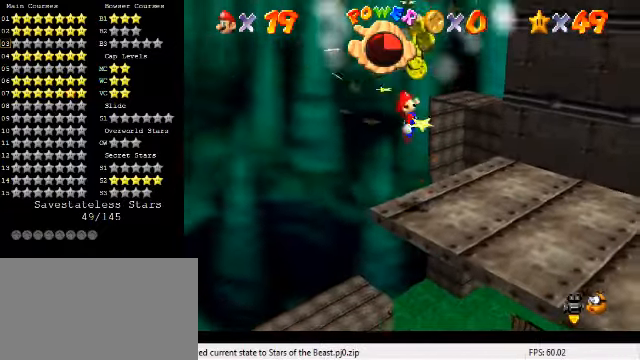
{"keys": ["a", "right", "s"], "events": [[33, "left", "up"], [233, "ctrl", "down"], [233, "shift", "up"], [367, "ctrl", "up"], [467, "a", "down"], [467, "s", "down"]]}
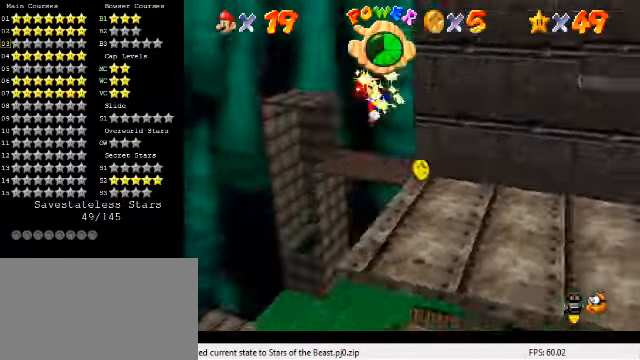
{"keys": ["right", "up"], "events": [[67, "a", "up"], [67, "s", "up"], [133, "right", "up"], [267, "right", "down"], [333, "up", "down"], [433, "shift", "down"], [500, "shift", "up"]]}
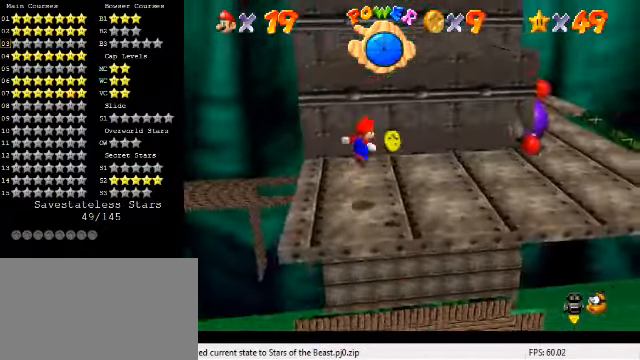
{"keys": ["left", "shift"], "events": [[367, "up", "up"], [400, "left", "down"], [433, "right", "up"], [467, "shift", "down"]]}
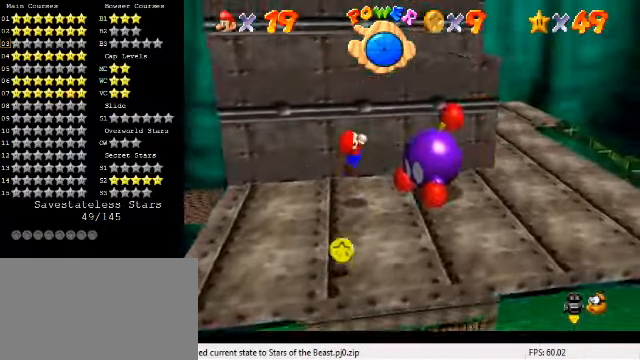
{"keys": ["right", "up"], "events": [[233, "right", "down"], [267, "left", "up"], [300, "shift", "up"], [400, "up", "down"]]}